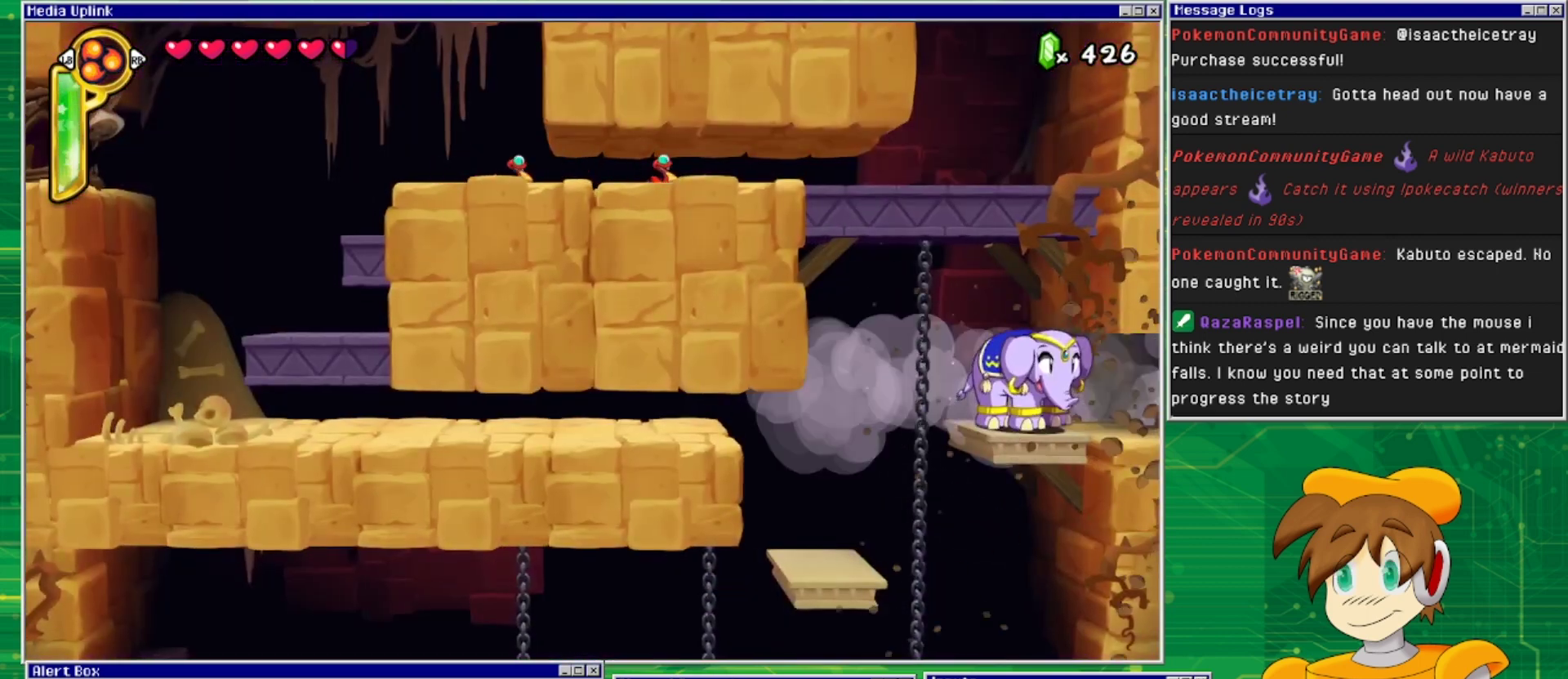
Gameplay with a controller (PlayStation layout); each line is a JSON object with the inputs held at the frame after it. "events" lists button and stick changes between this image and that frame as [ms after this image, input, new state], when the widget could be followed in between. Not read: L2 L3 R1 R2 R3 left_stick right_stick.
{"buttons": ["SQUARE", "DPAD_RIGHT"], "events": [[67, "DPAD_RIGHT", "down"], [167, "SQUARE", "down"]]}
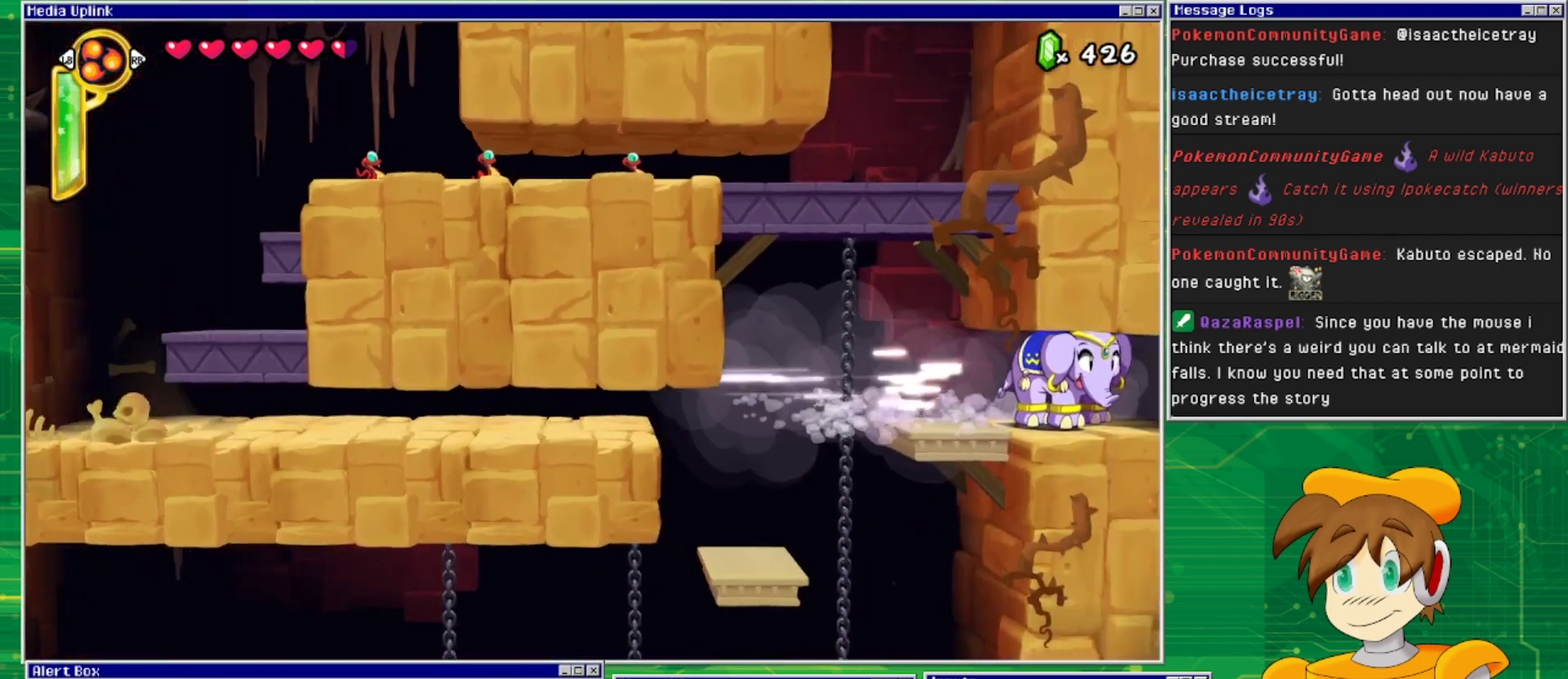
{"buttons": [], "events": [[233, "SQUARE", "up"], [267, "DPAD_RIGHT", "up"]]}
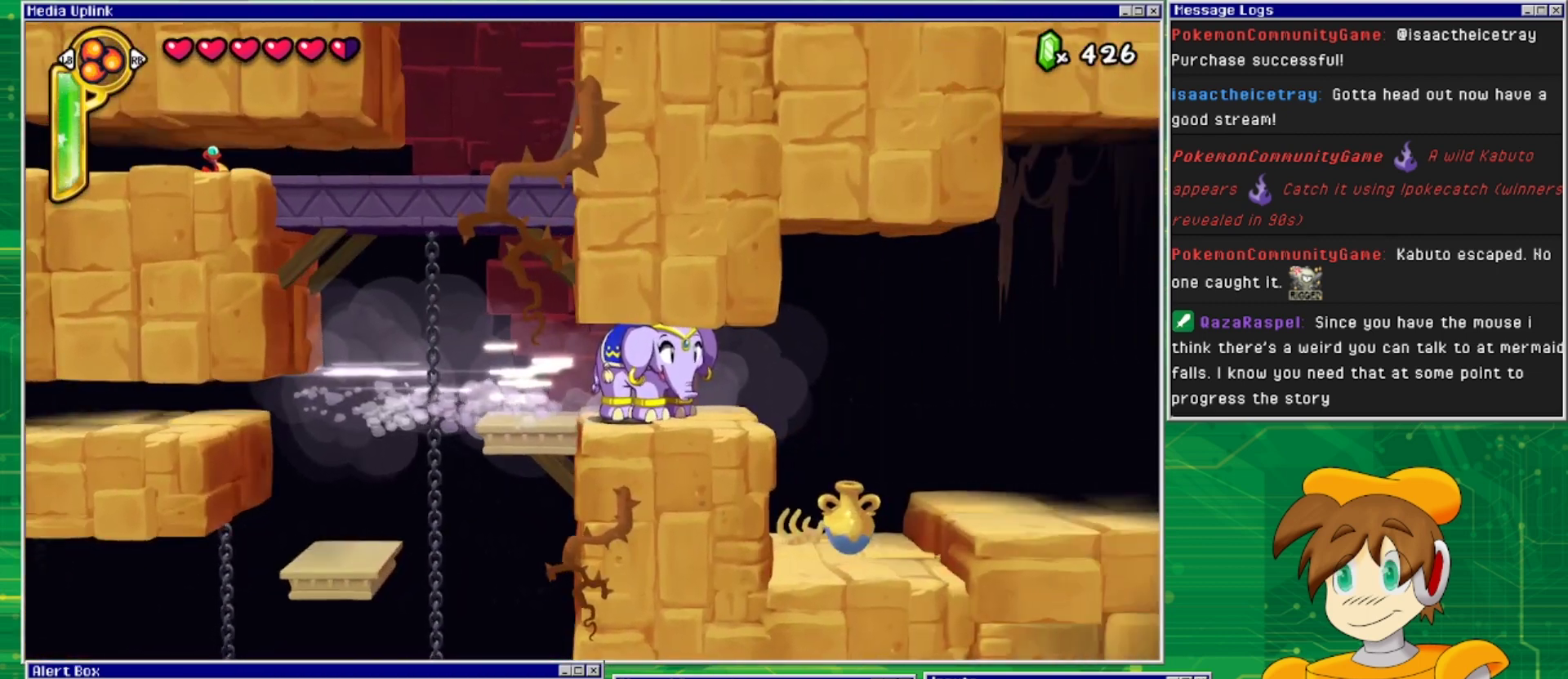
{"buttons": [], "events": []}
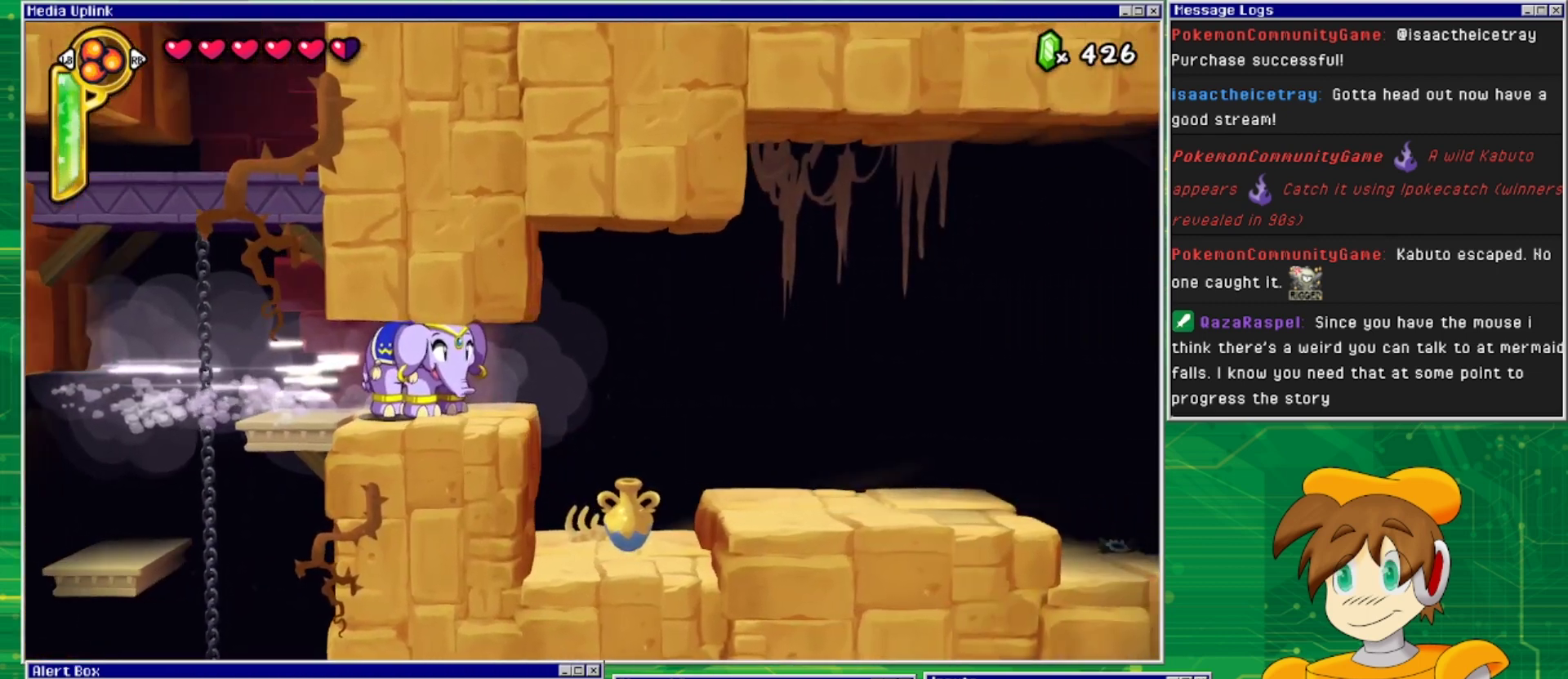
{"buttons": [], "events": []}
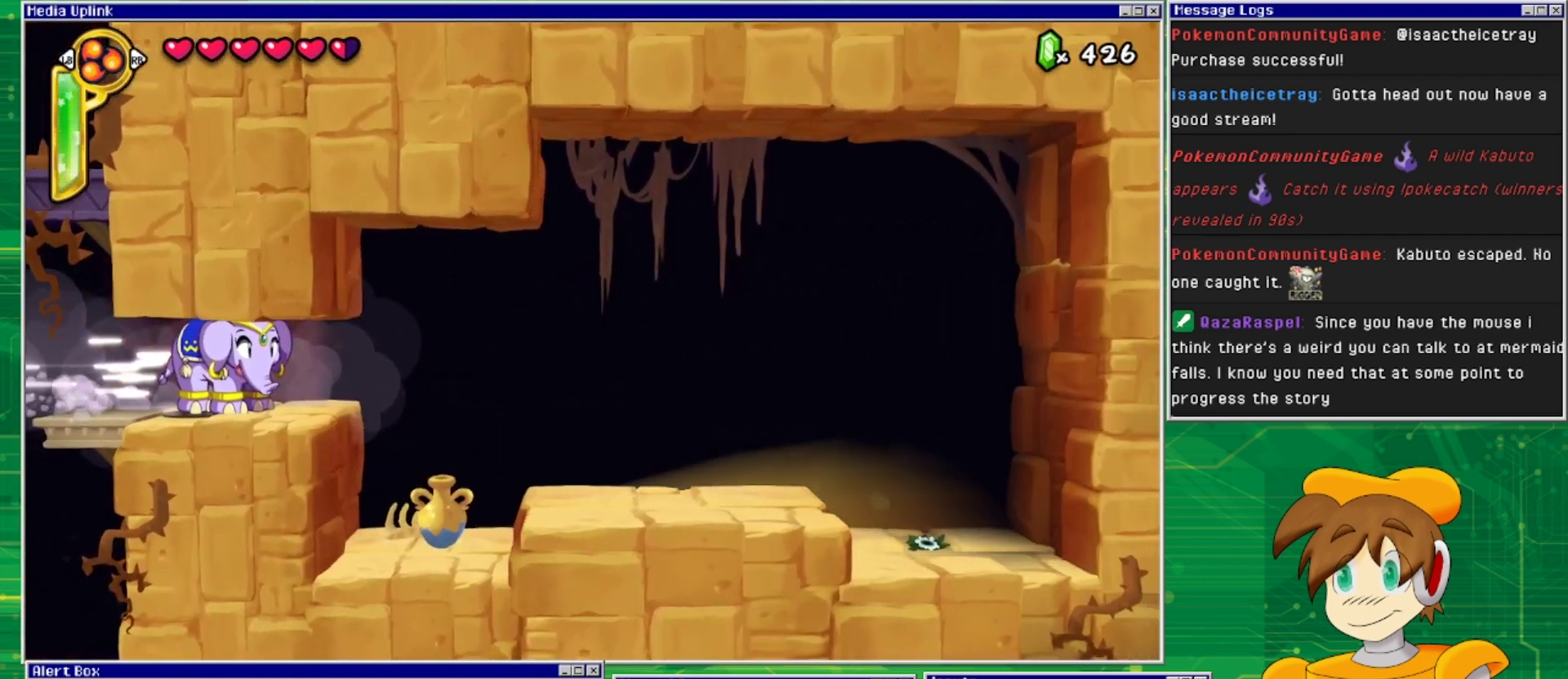
{"buttons": [], "events": []}
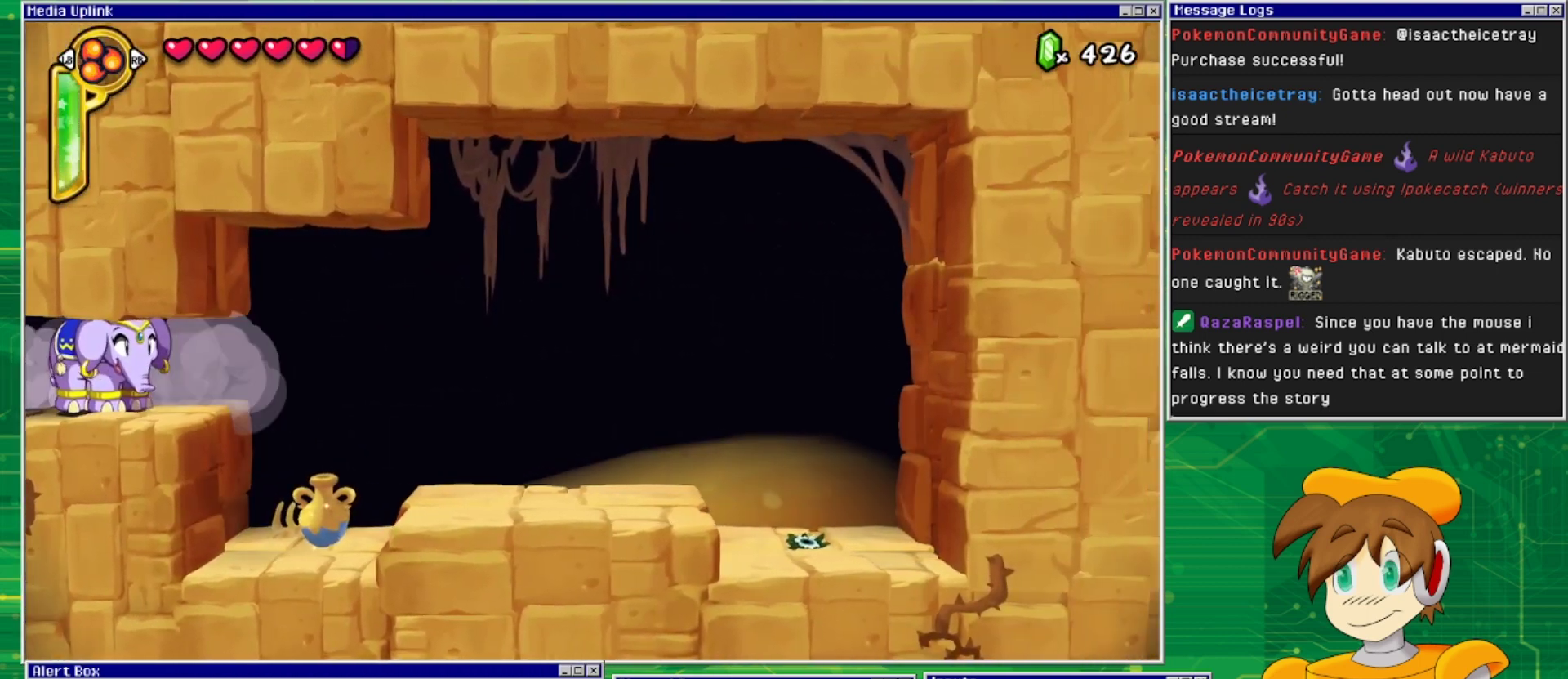
{"buttons": ["DPAD_LEFT"], "events": [[367, "DPAD_LEFT", "down"]]}
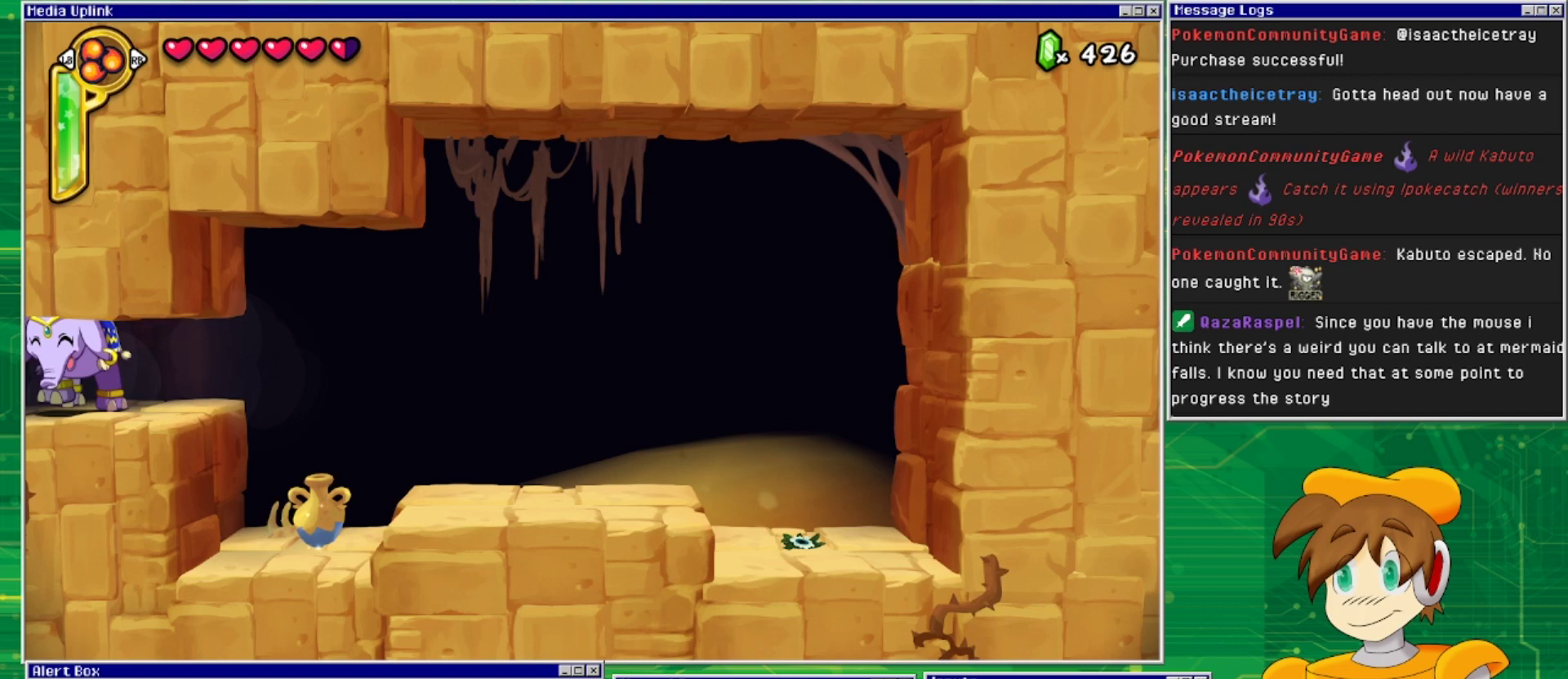
{"buttons": ["DPAD_LEFT"], "events": []}
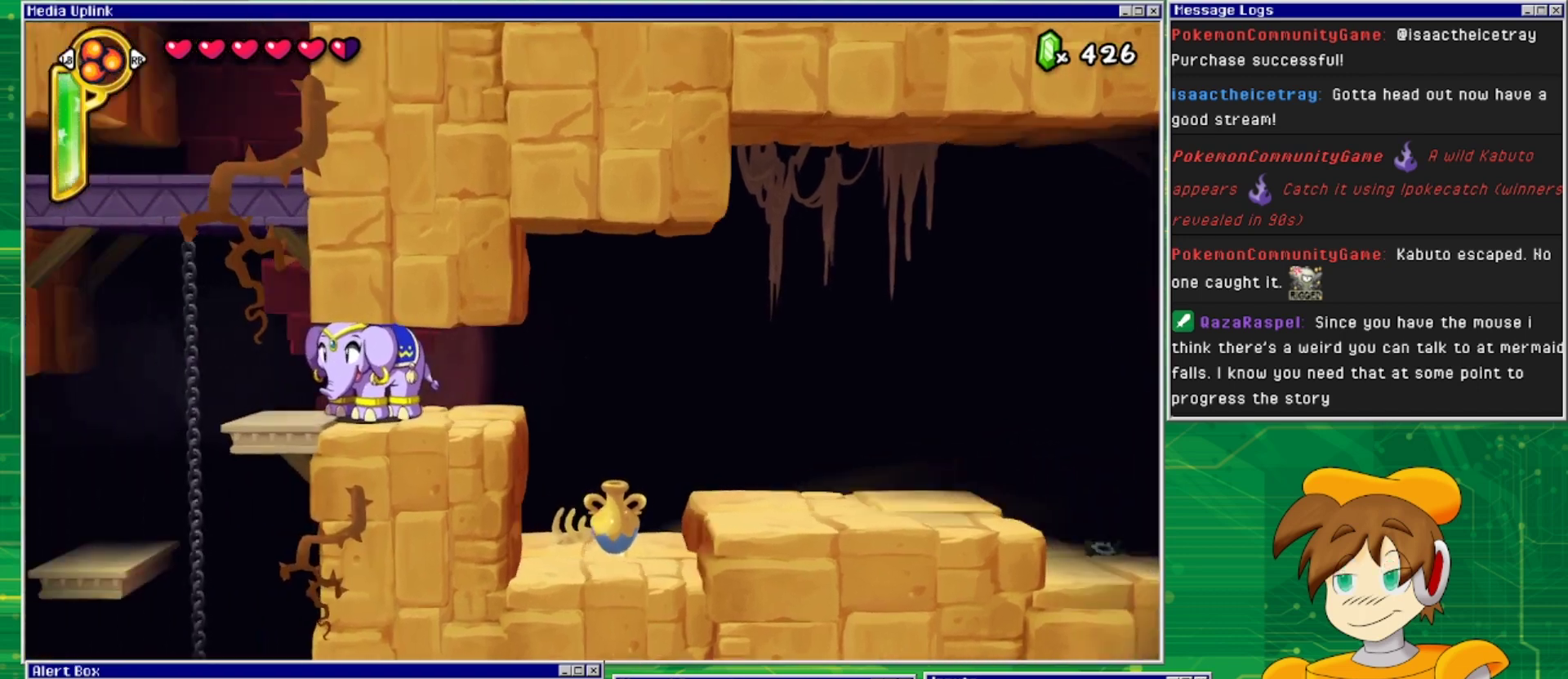
{"buttons": ["DPAD_LEFT"], "events": []}
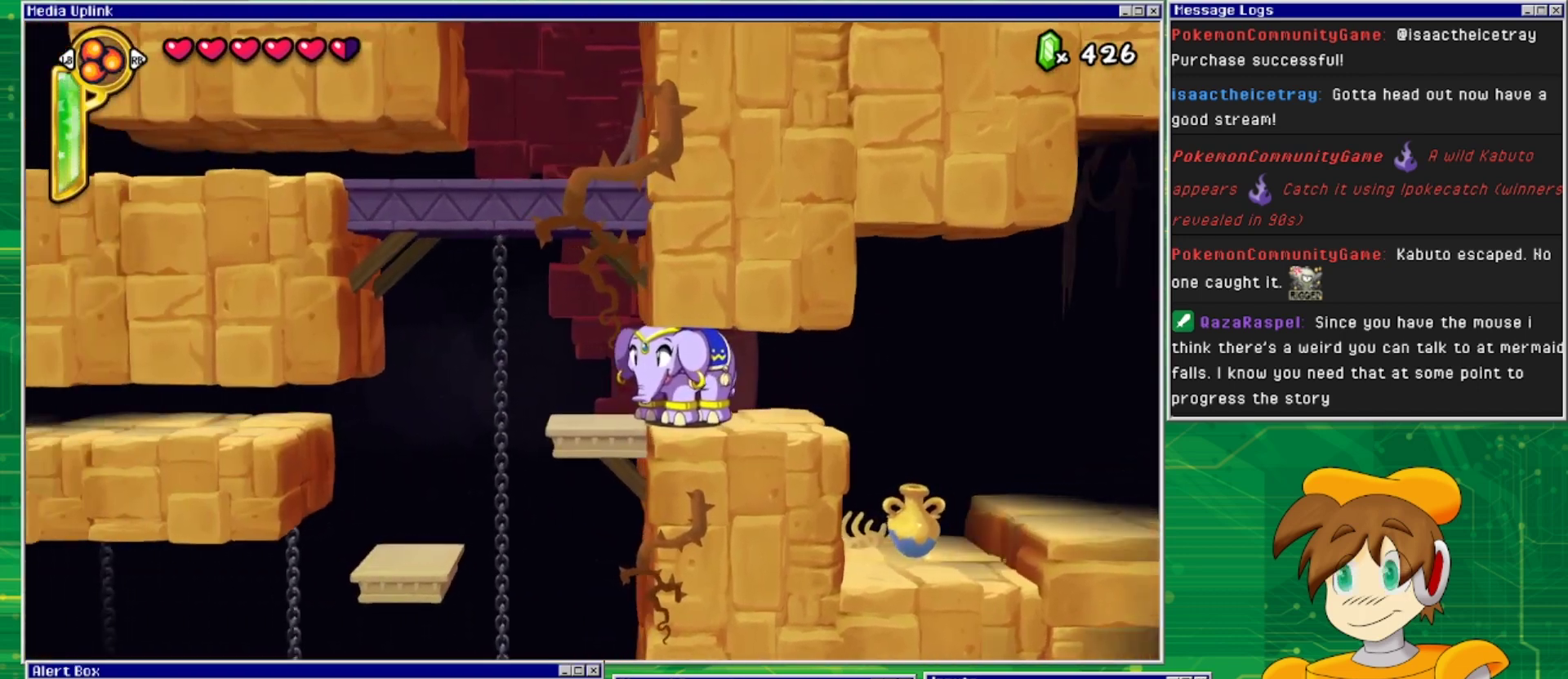
{"buttons": ["DPAD_LEFT"], "events": []}
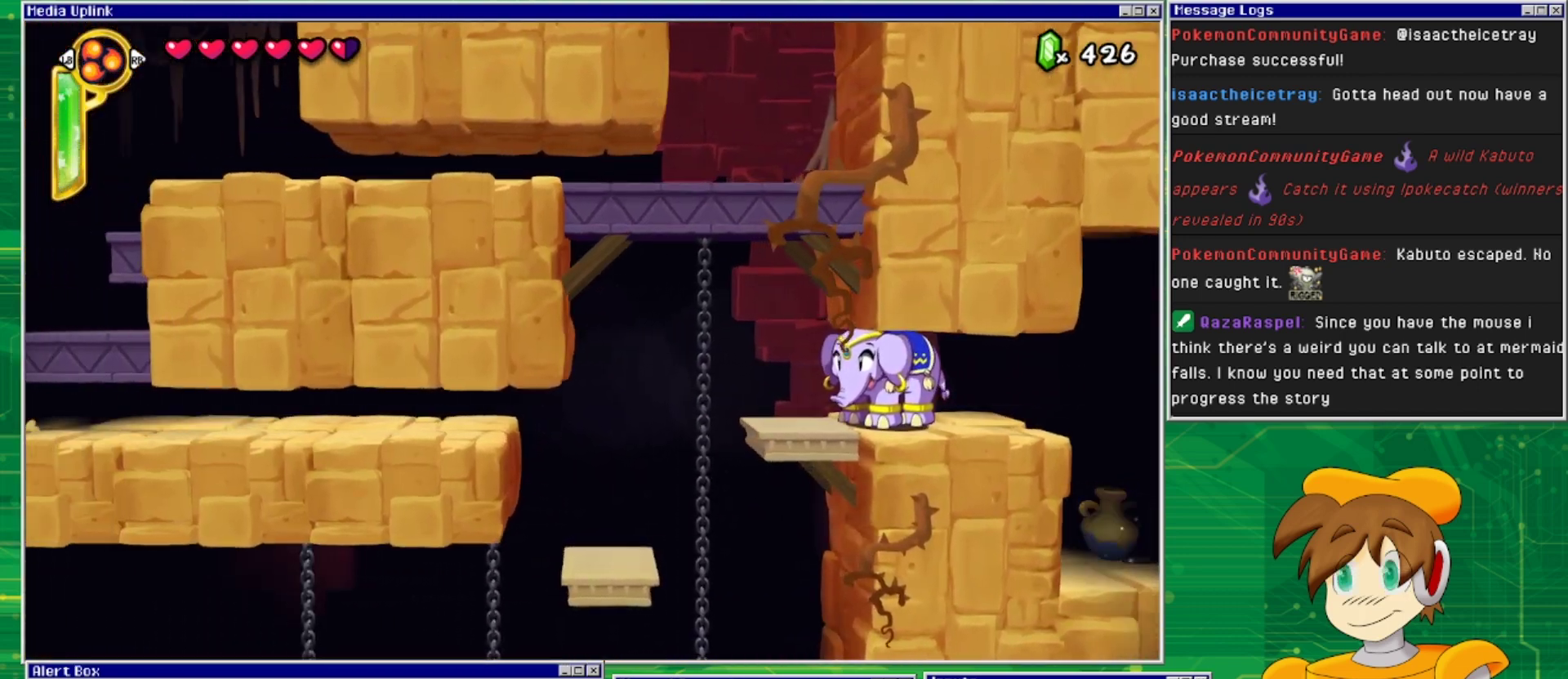
{"buttons": ["DPAD_LEFT"], "events": []}
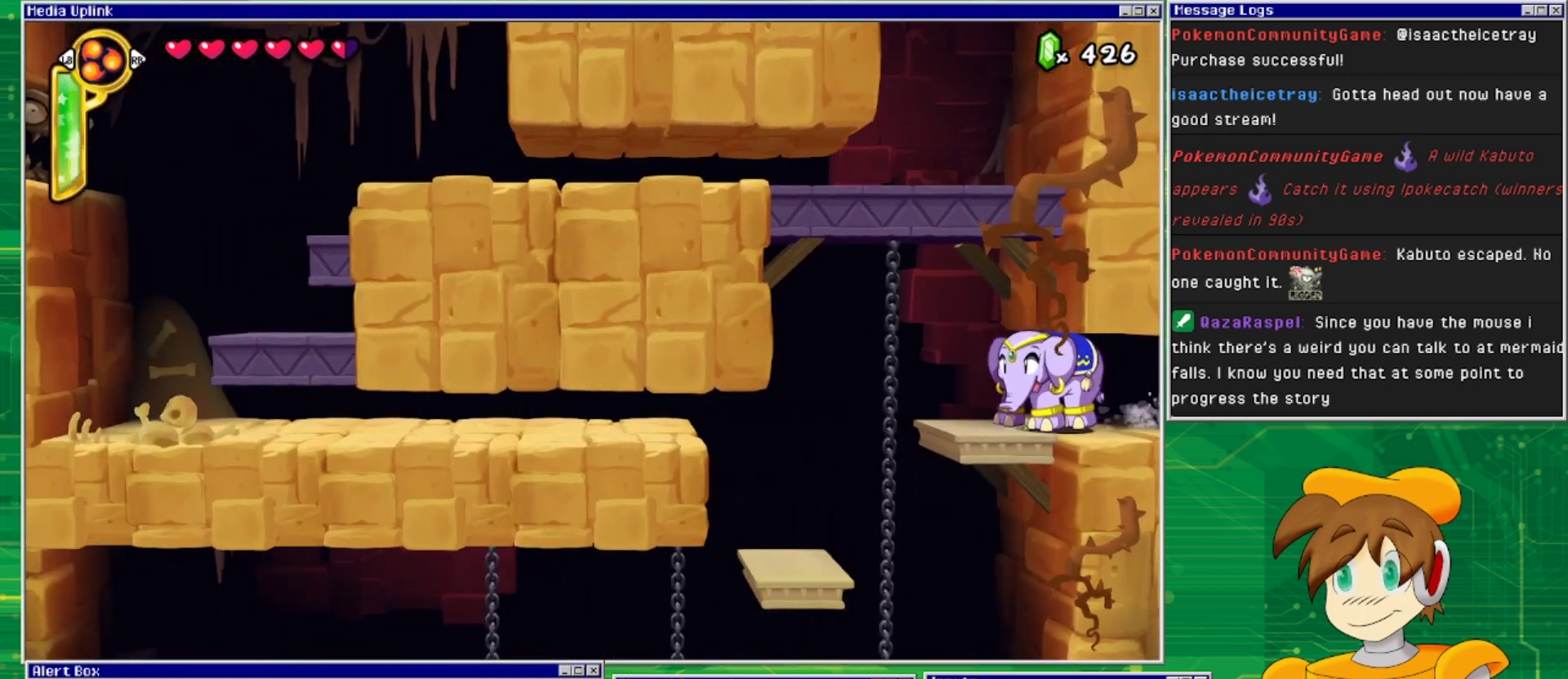
{"buttons": ["DPAD_LEFT"], "events": []}
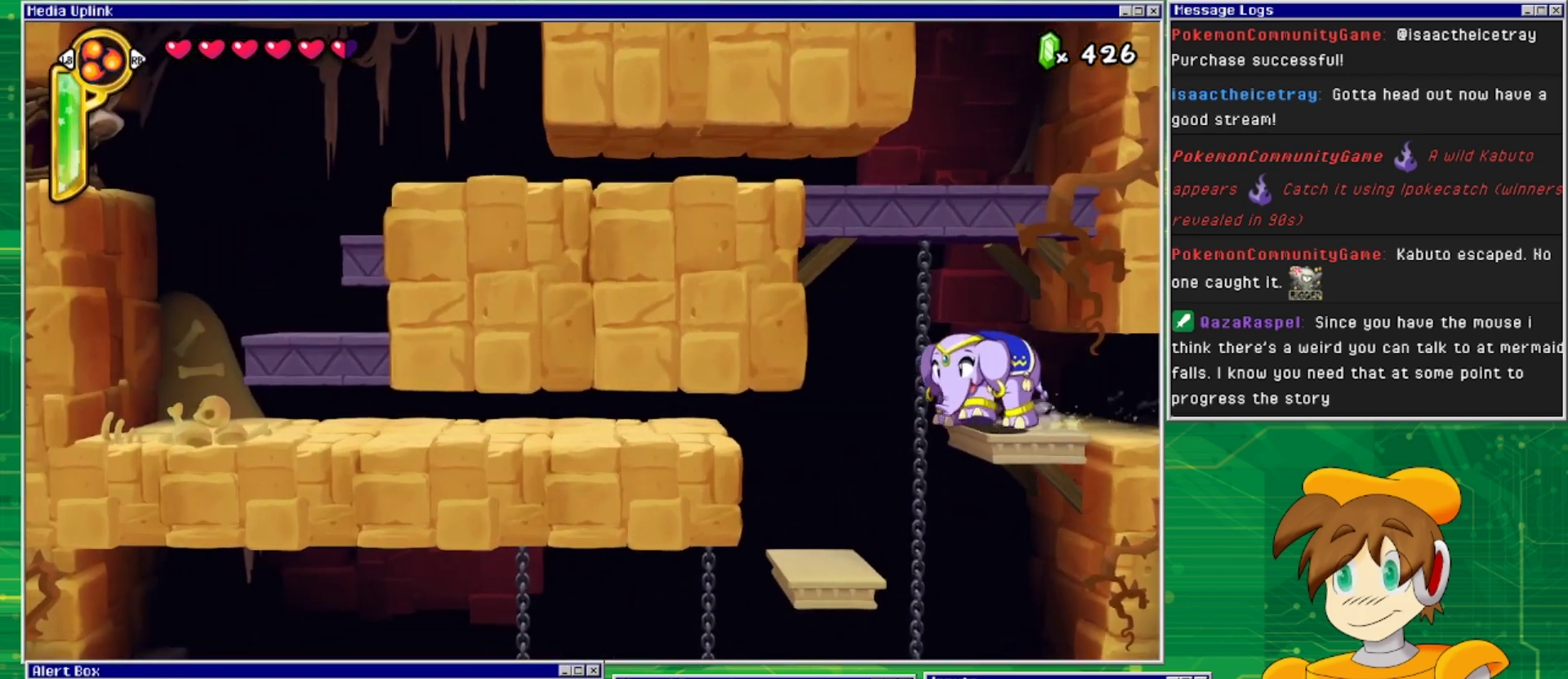
{"buttons": ["DPAD_LEFT"], "events": []}
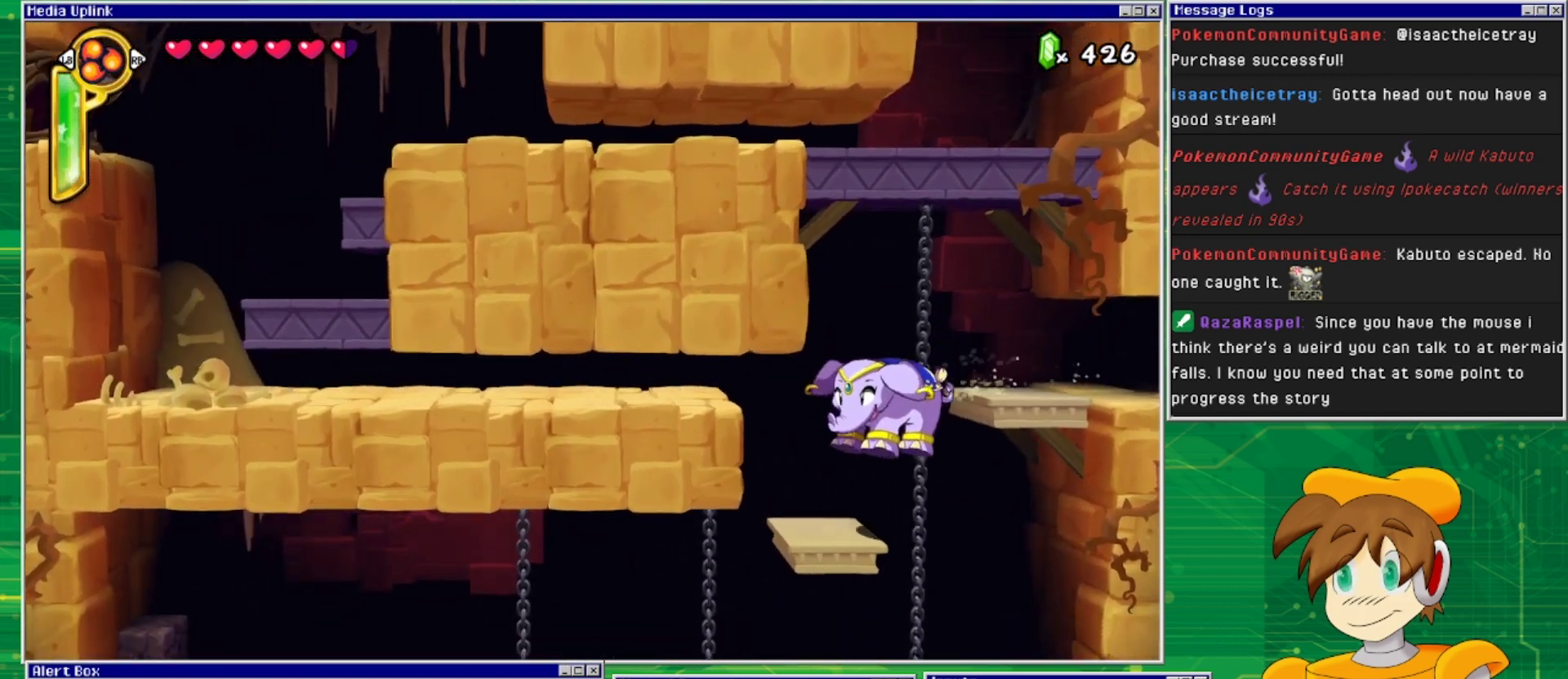
{"buttons": ["TRIANGLE"], "events": [[333, "DPAD_LEFT", "up"], [500, "TRIANGLE", "down"]]}
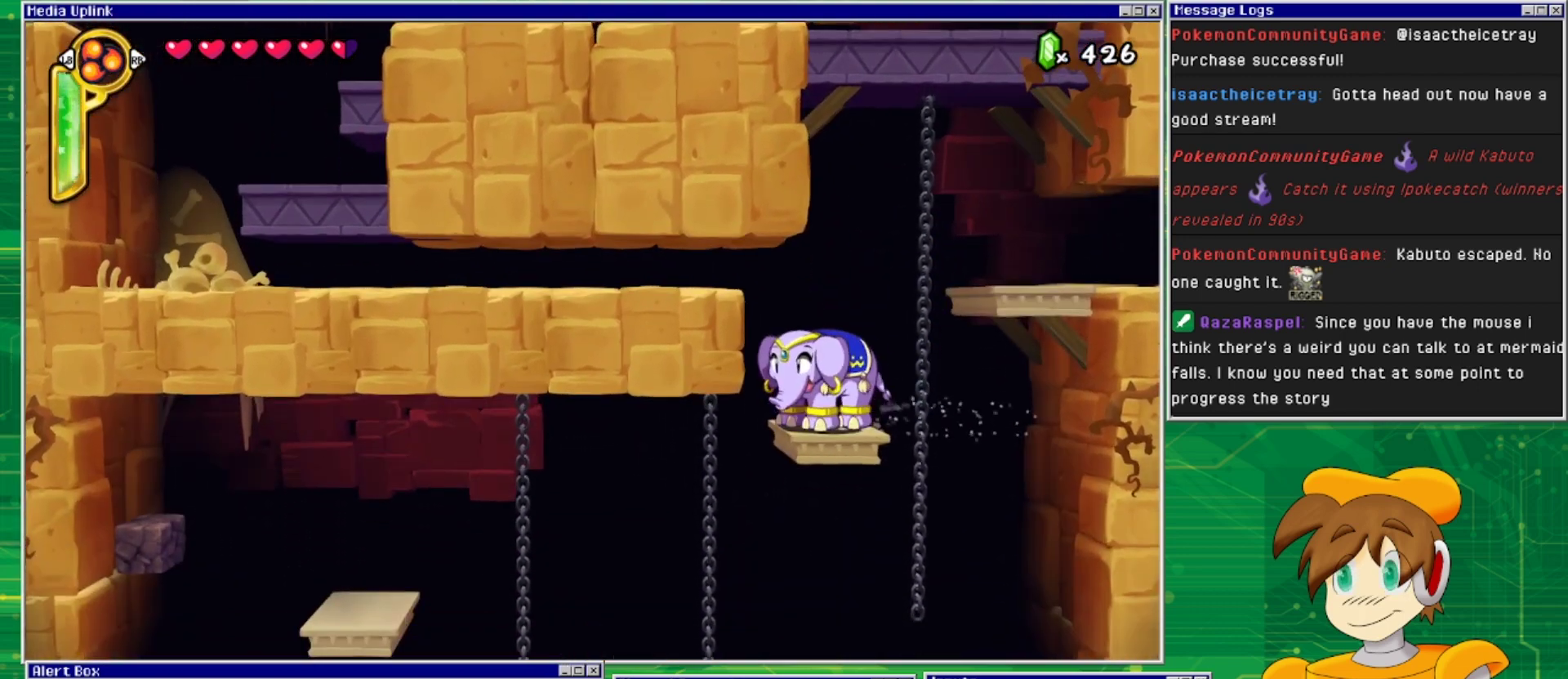
{"buttons": [], "events": [[167, "TRIANGLE", "up"]]}
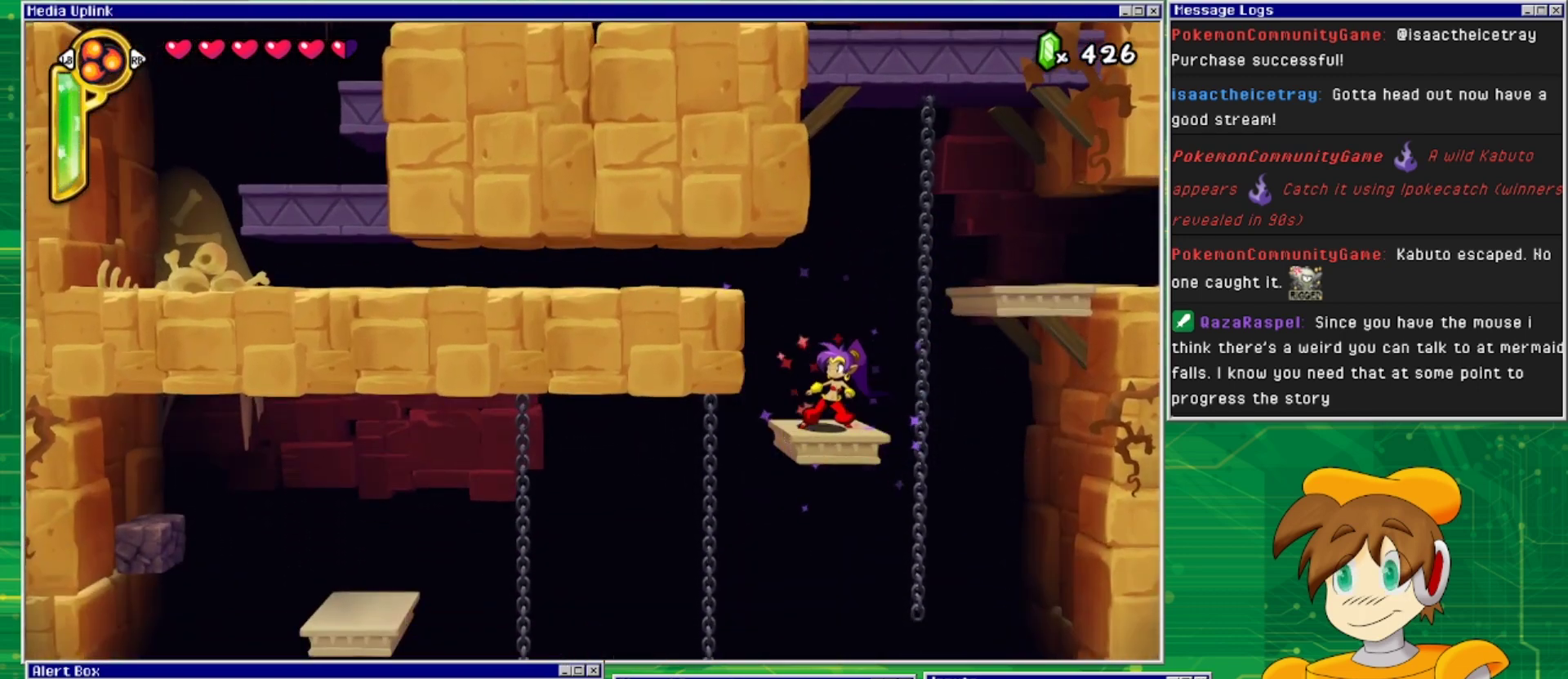
{"buttons": ["DPAD_RIGHT"], "events": [[167, "TRIANGLE", "down"], [333, "TRIANGLE", "up"], [433, "DPAD_RIGHT", "down"]]}
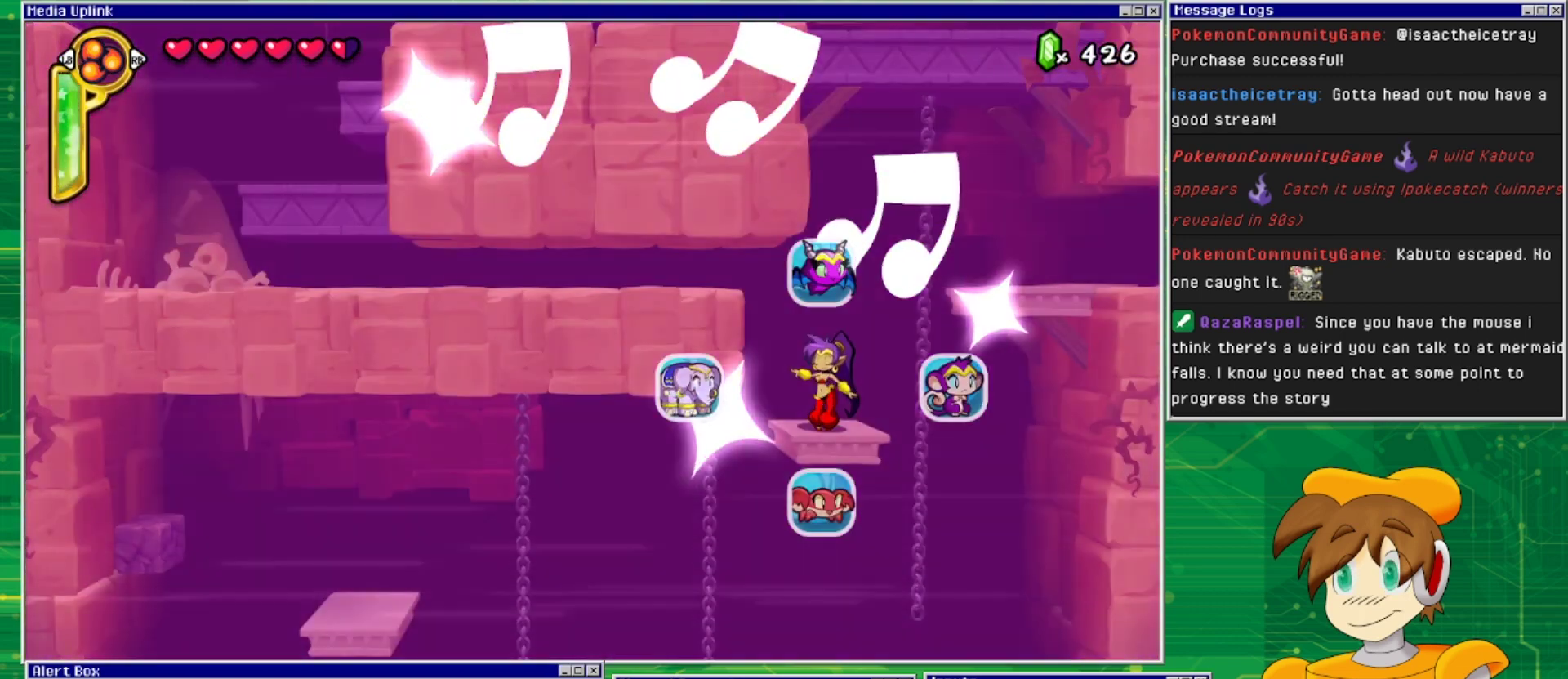
{"buttons": [], "events": [[133, "DPAD_RIGHT", "up"]]}
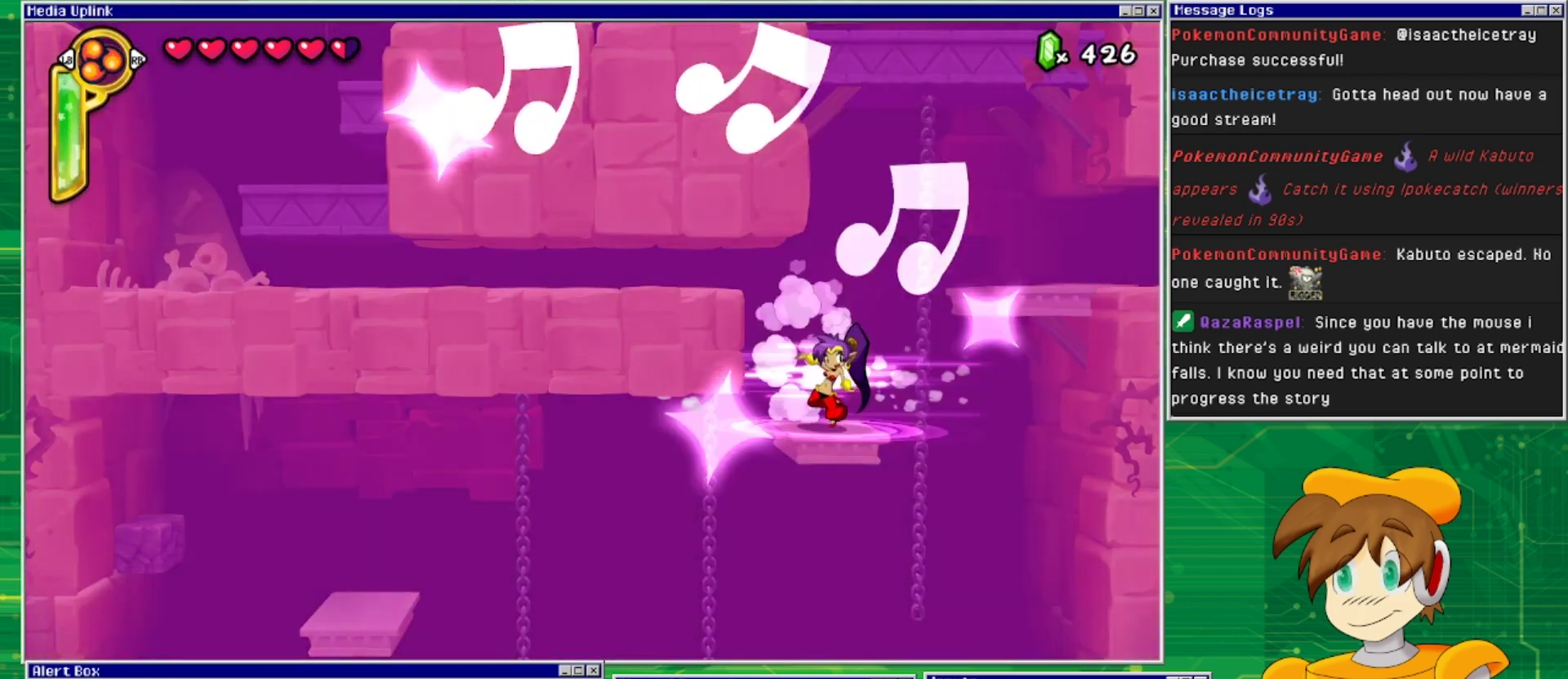
{"buttons": ["CROSS", "DPAD_LEFT"], "events": [[300, "DPAD_LEFT", "down"], [400, "CROSS", "down"]]}
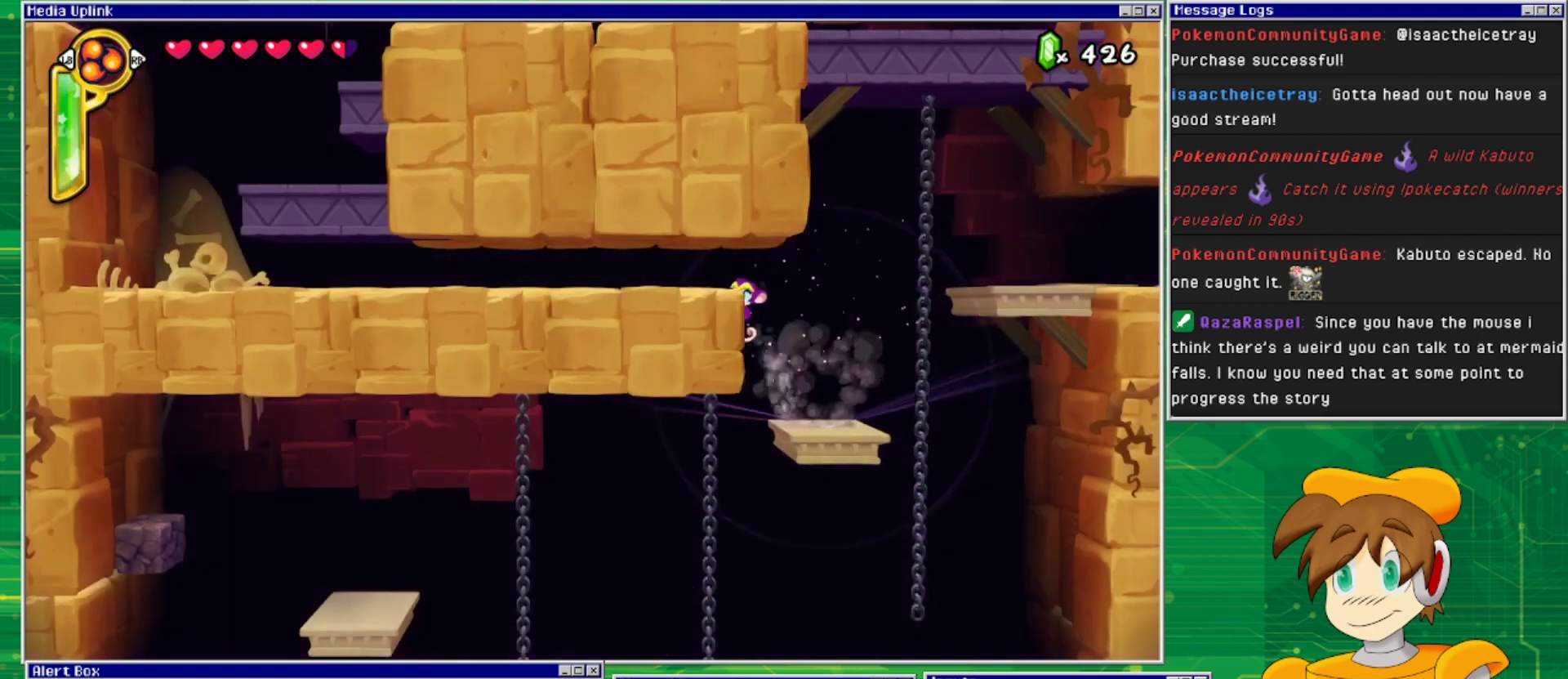
{"buttons": ["CROSS", "DPAD_LEFT"], "events": [[267, "CROSS", "up"], [400, "CROSS", "down"]]}
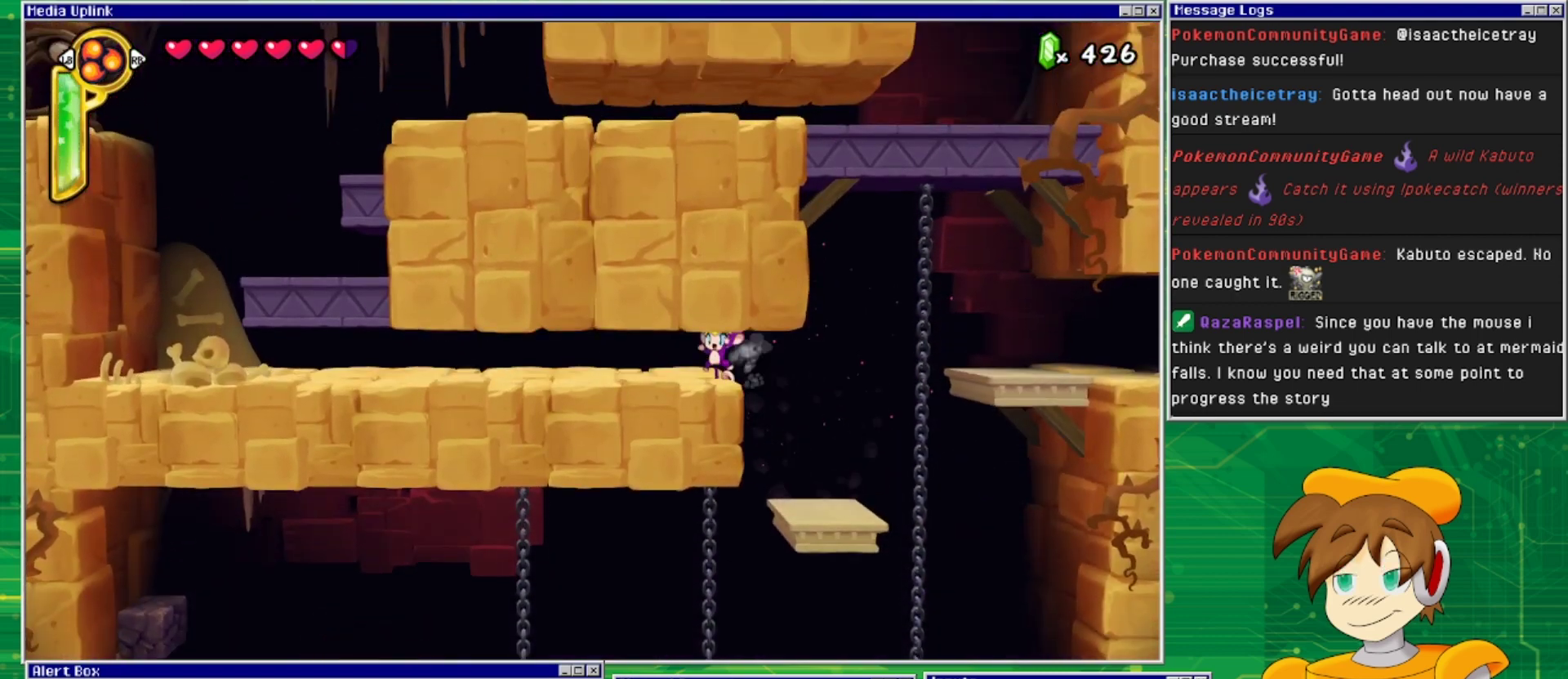
{"buttons": ["DPAD_LEFT"], "events": [[100, "CROSS", "up"]]}
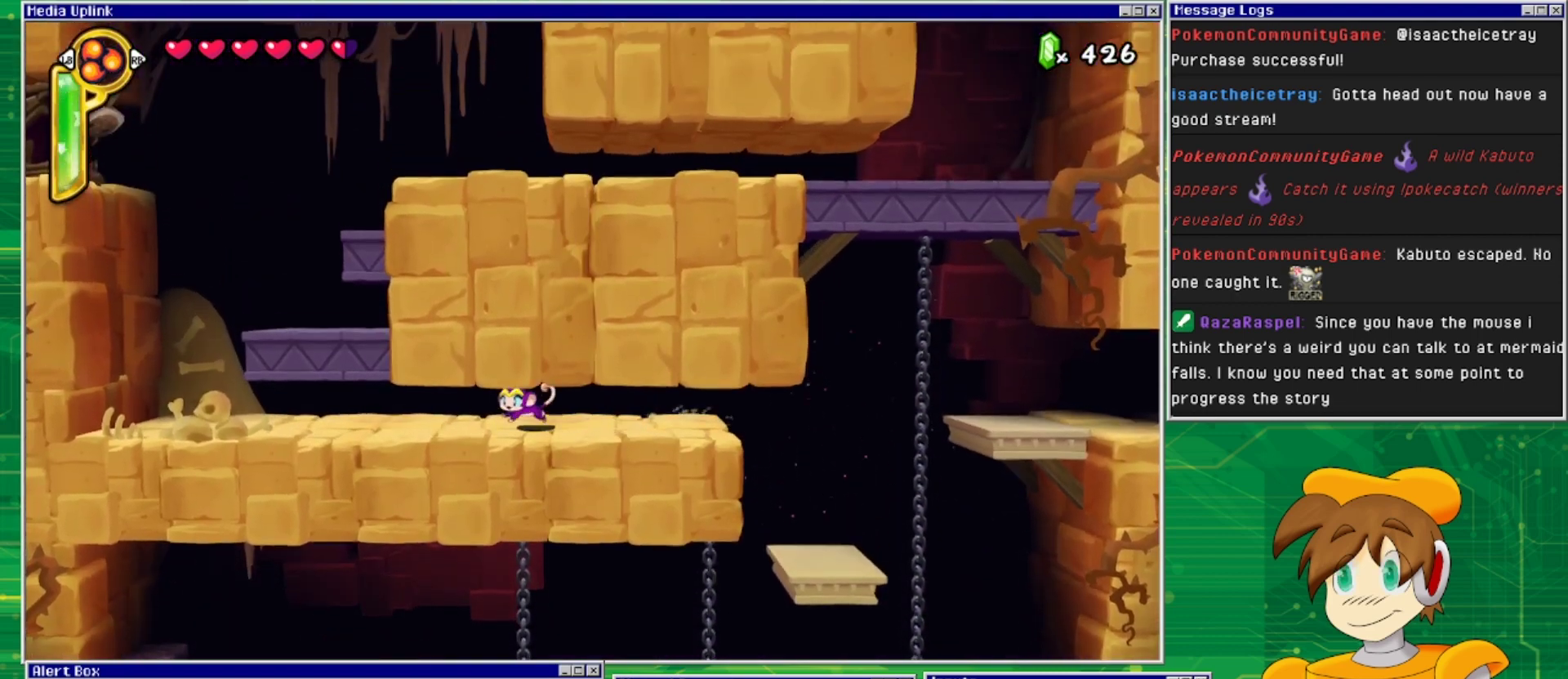
{"buttons": ["DPAD_LEFT"], "events": []}
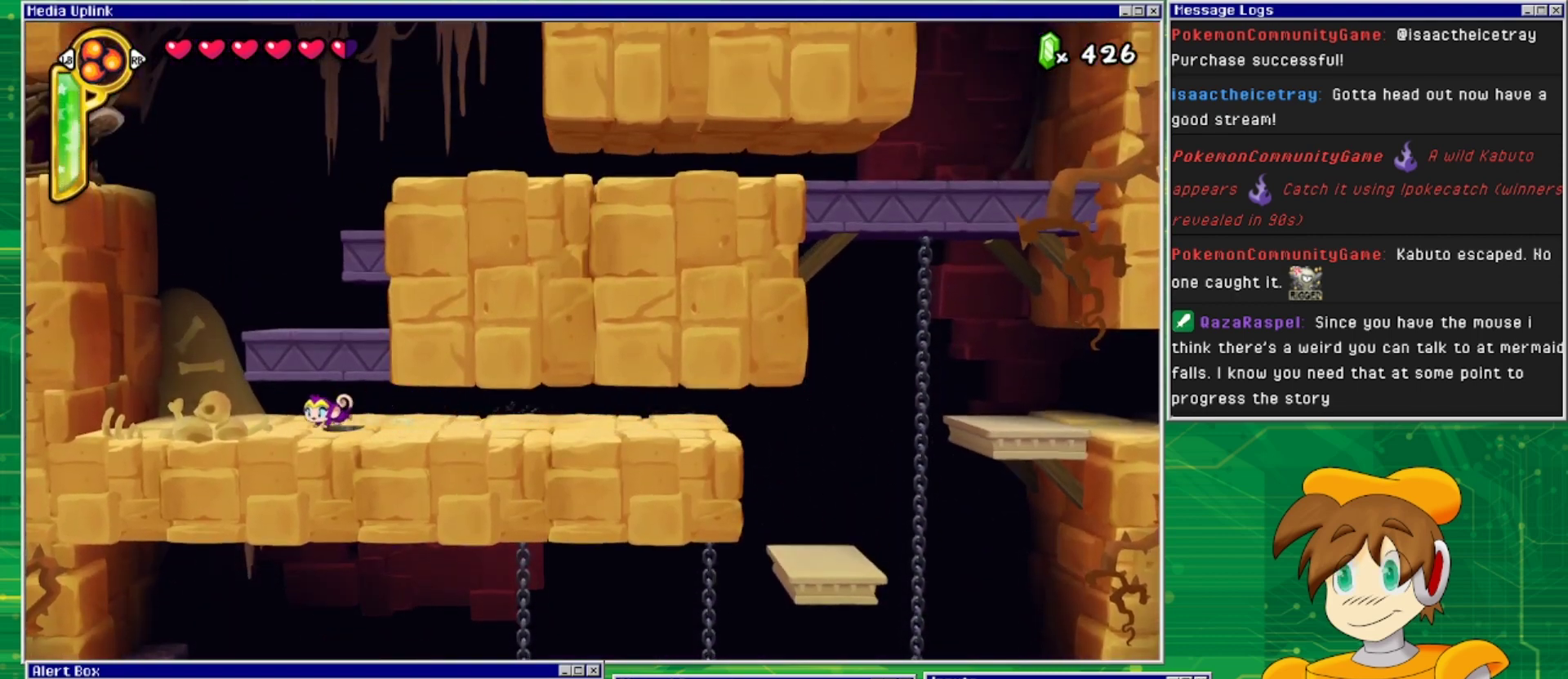
{"buttons": ["DPAD_LEFT"], "events": [[100, "CROSS", "down"], [133, "DPAD_LEFT", "up"], [333, "DPAD_LEFT", "down"], [367, "CROSS", "up"]]}
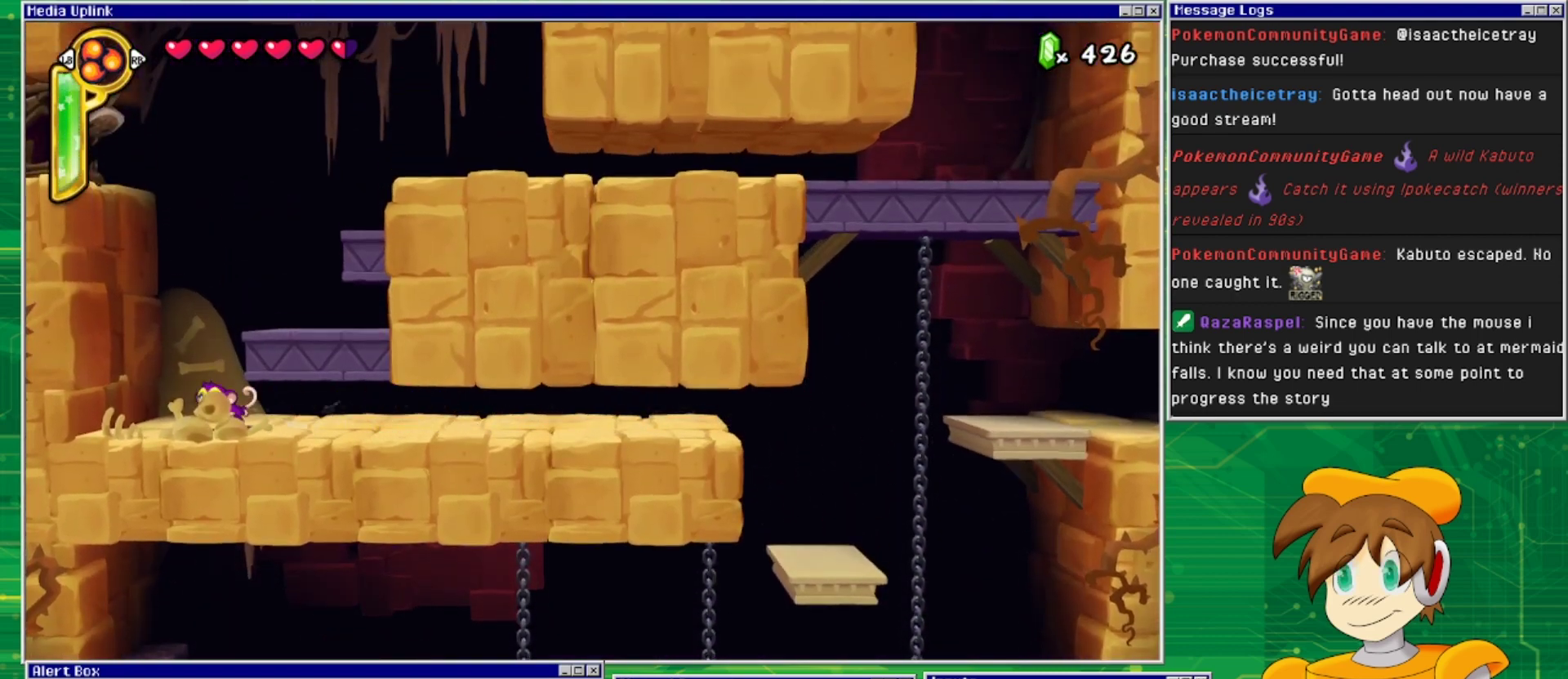
{"buttons": ["CROSS", "DPAD_RIGHT"], "events": [[133, "CROSS", "down"], [133, "DPAD_LEFT", "up"], [233, "DPAD_RIGHT", "down"]]}
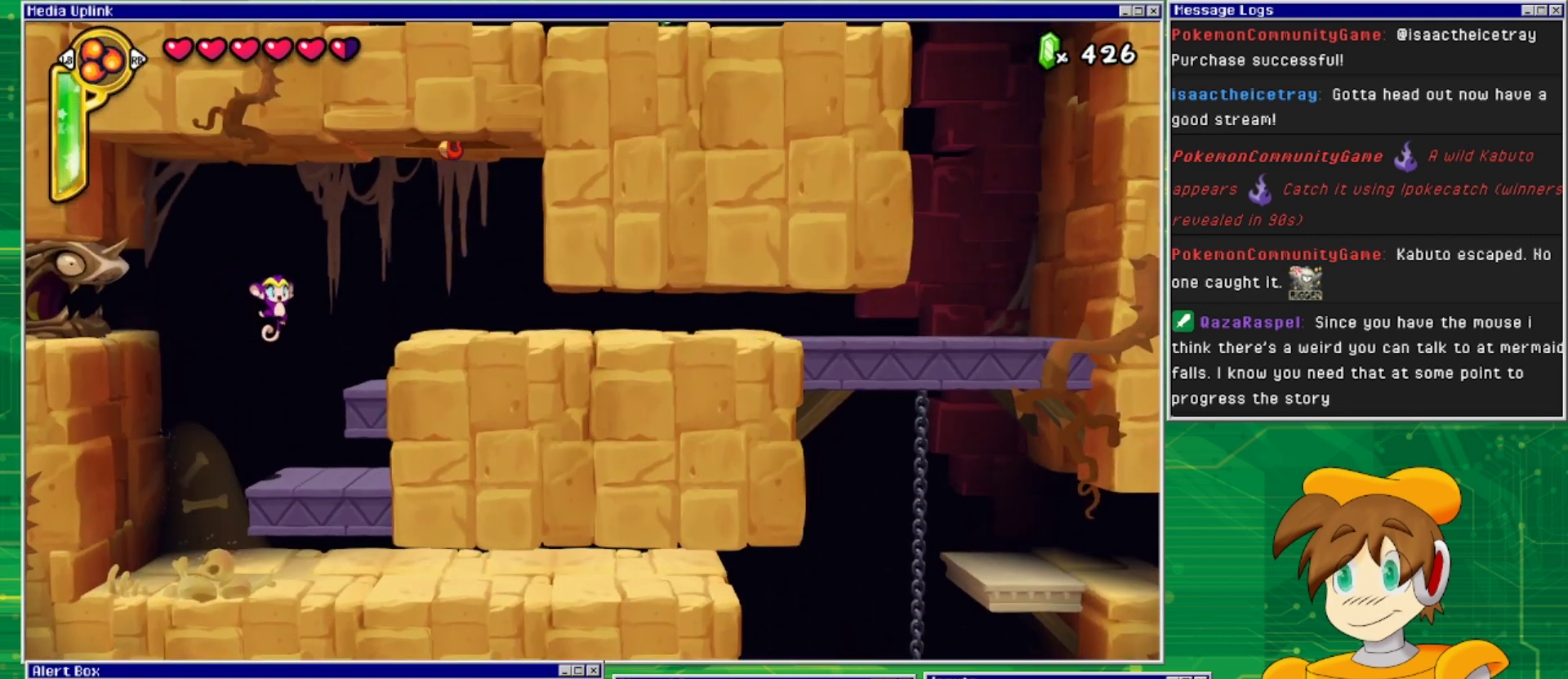
{"buttons": [], "events": [[267, "CROSS", "up"], [333, "DPAD_RIGHT", "up"]]}
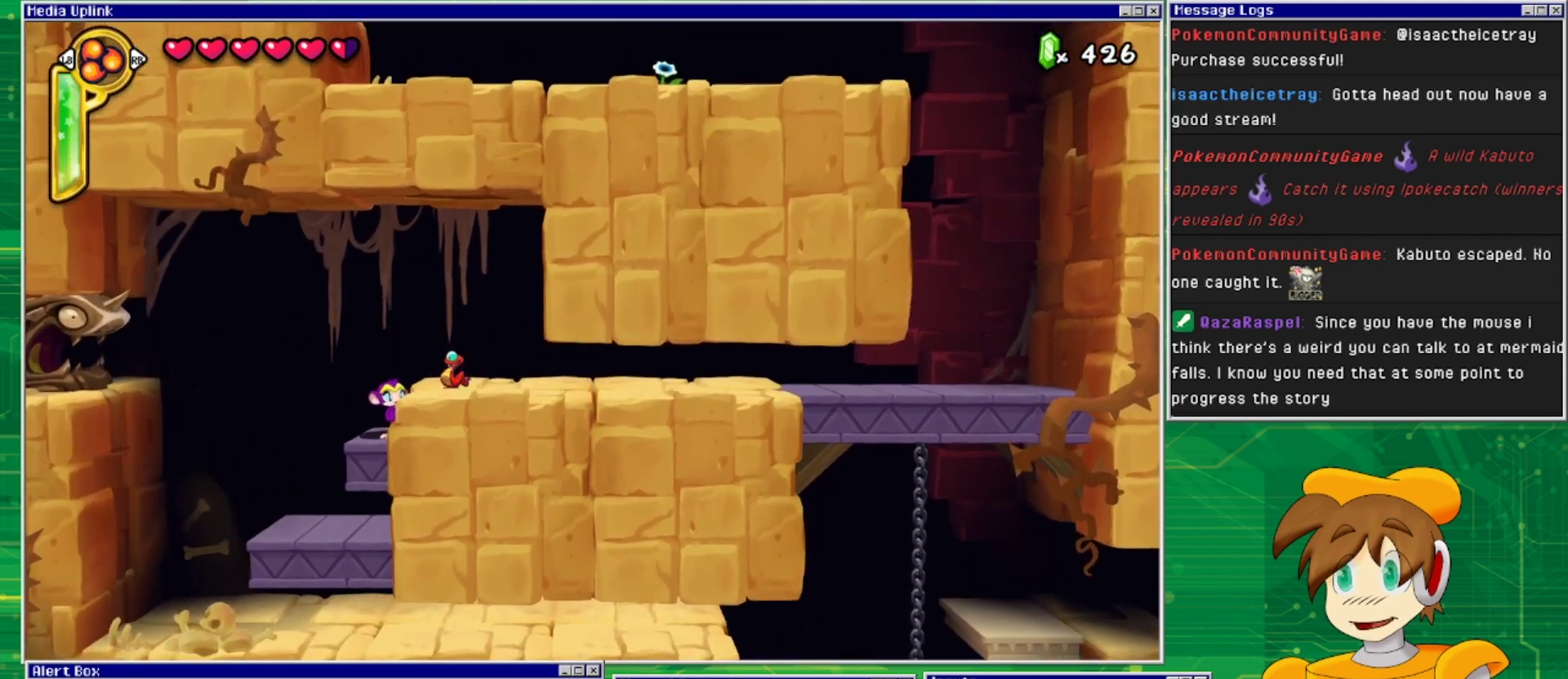
{"buttons": ["CROSS", "DPAD_LEFT"], "events": [[100, "CROSS", "down"], [467, "DPAD_LEFT", "down"]]}
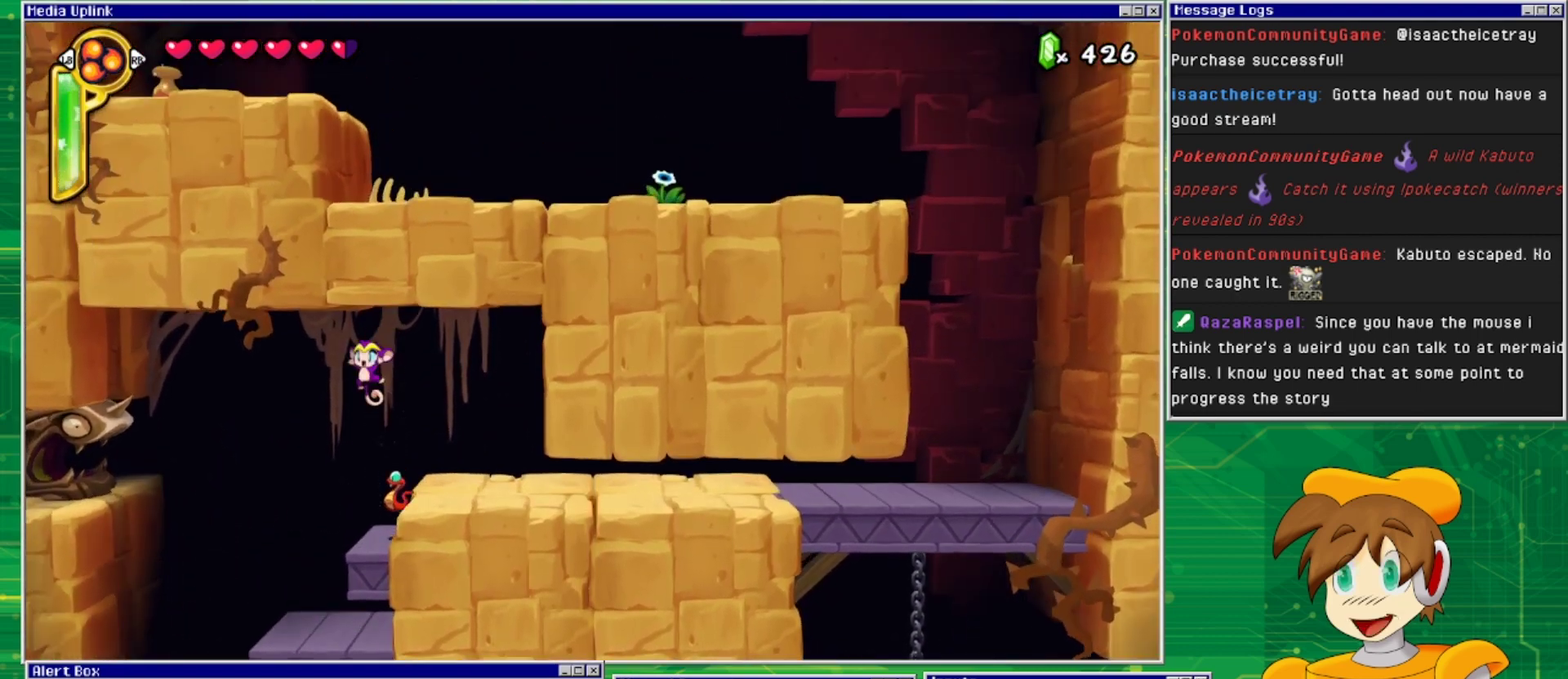
{"buttons": ["CROSS"], "events": [[100, "CROSS", "up"], [100, "DPAD_LEFT", "up"], [367, "CROSS", "down"]]}
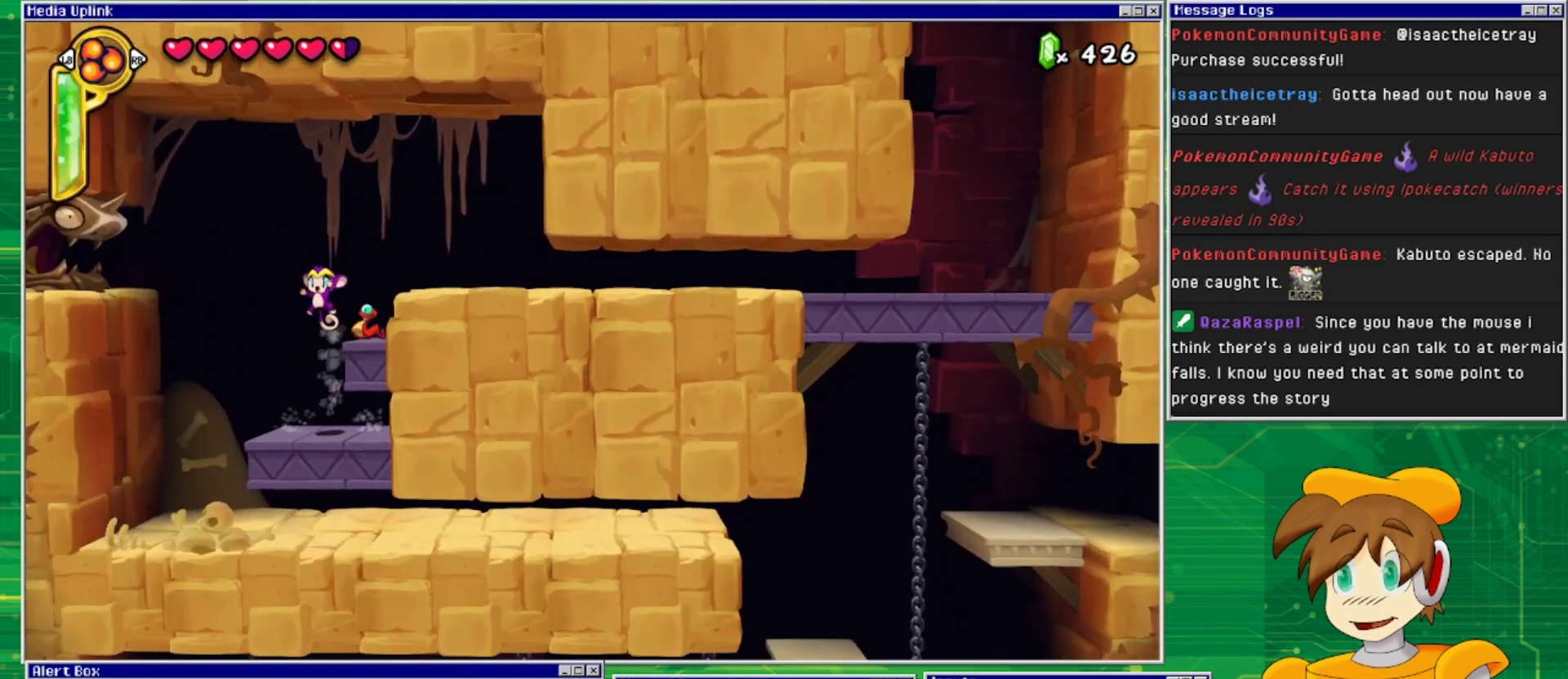
{"buttons": ["CROSS", "DPAD_RIGHT"], "events": [[200, "DPAD_LEFT", "down"], [300, "DPAD_LEFT", "up"], [300, "DPAD_RIGHT", "down"]]}
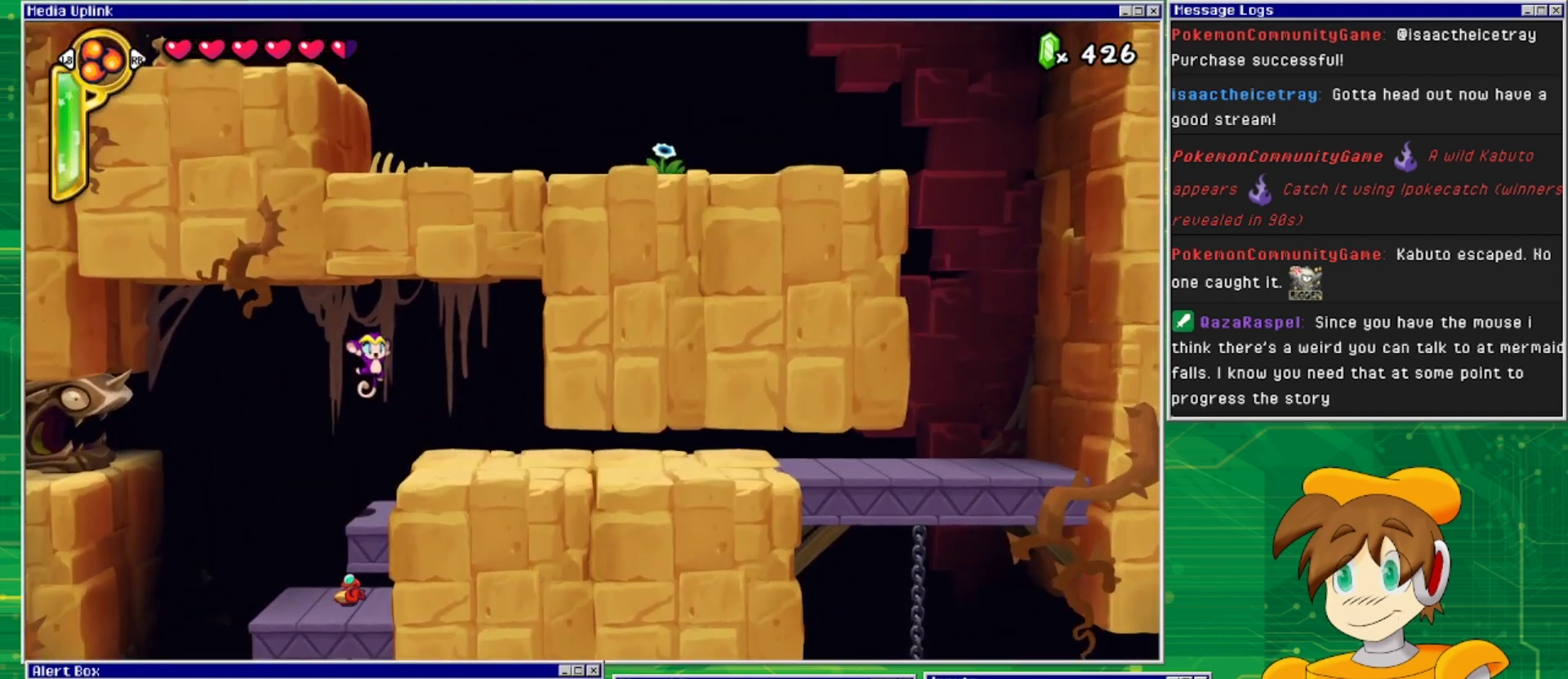
{"buttons": [], "events": [[100, "CROSS", "up"], [200, "DPAD_RIGHT", "up"], [367, "TRIANGLE", "down"], [467, "TRIANGLE", "up"]]}
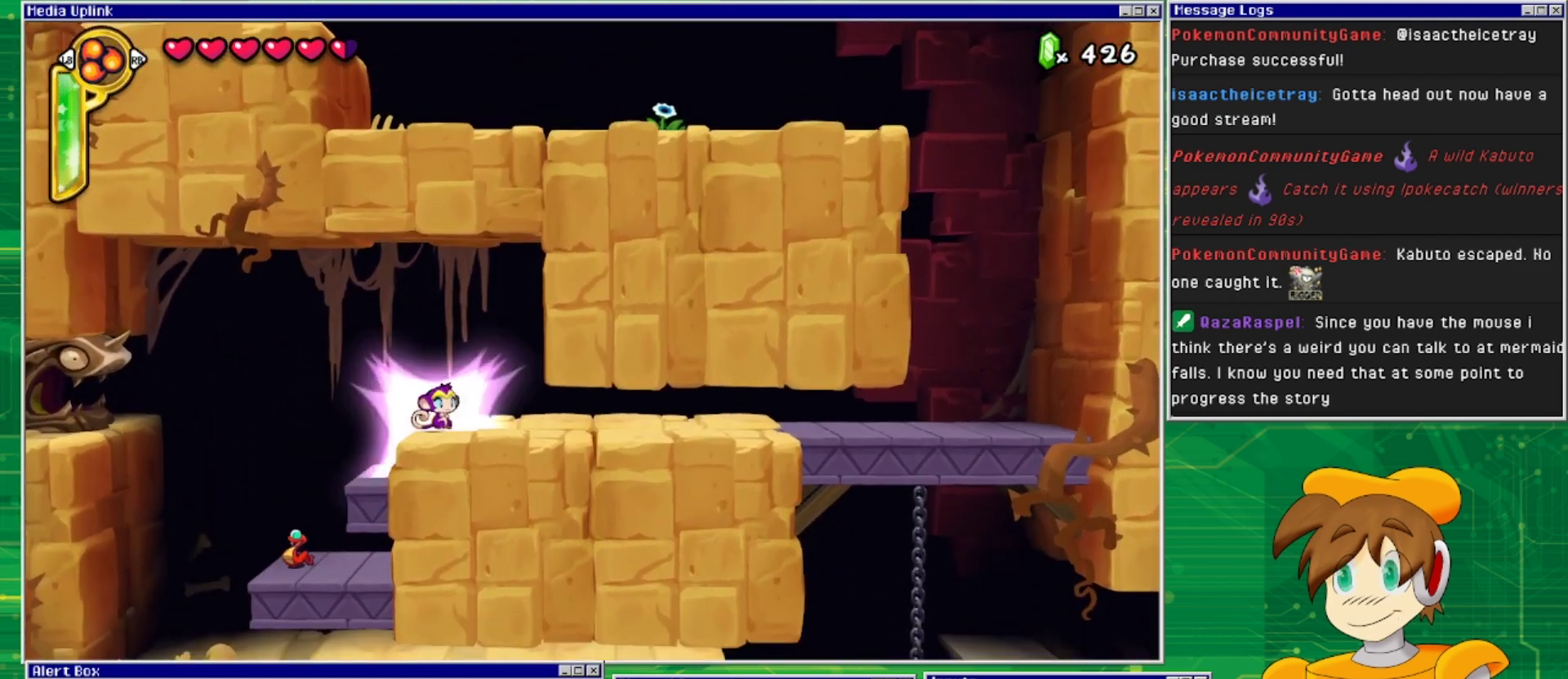
{"buttons": [], "events": [[100, "TRIANGLE", "down"], [267, "TRIANGLE", "up"]]}
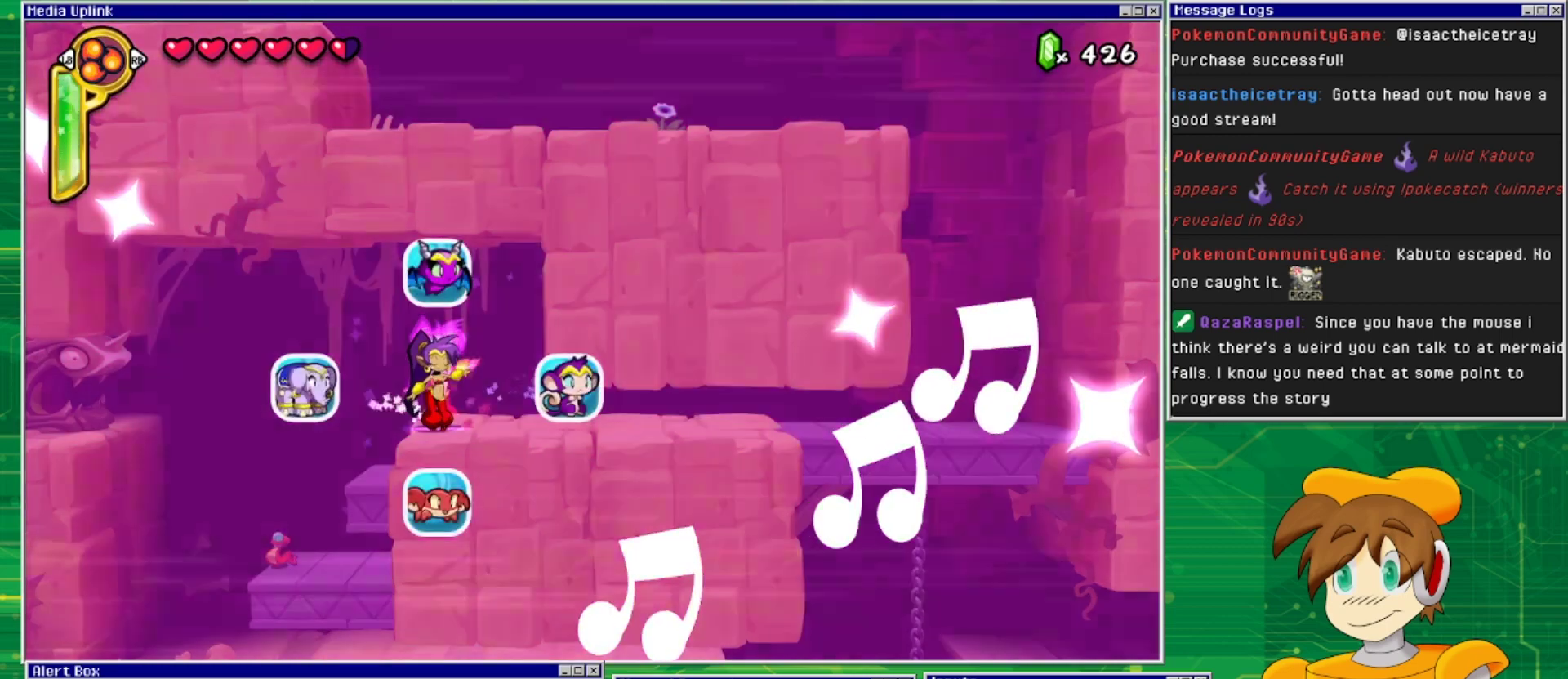
{"buttons": [], "events": [[33, "DPAD_LEFT", "down"], [233, "DPAD_LEFT", "up"]]}
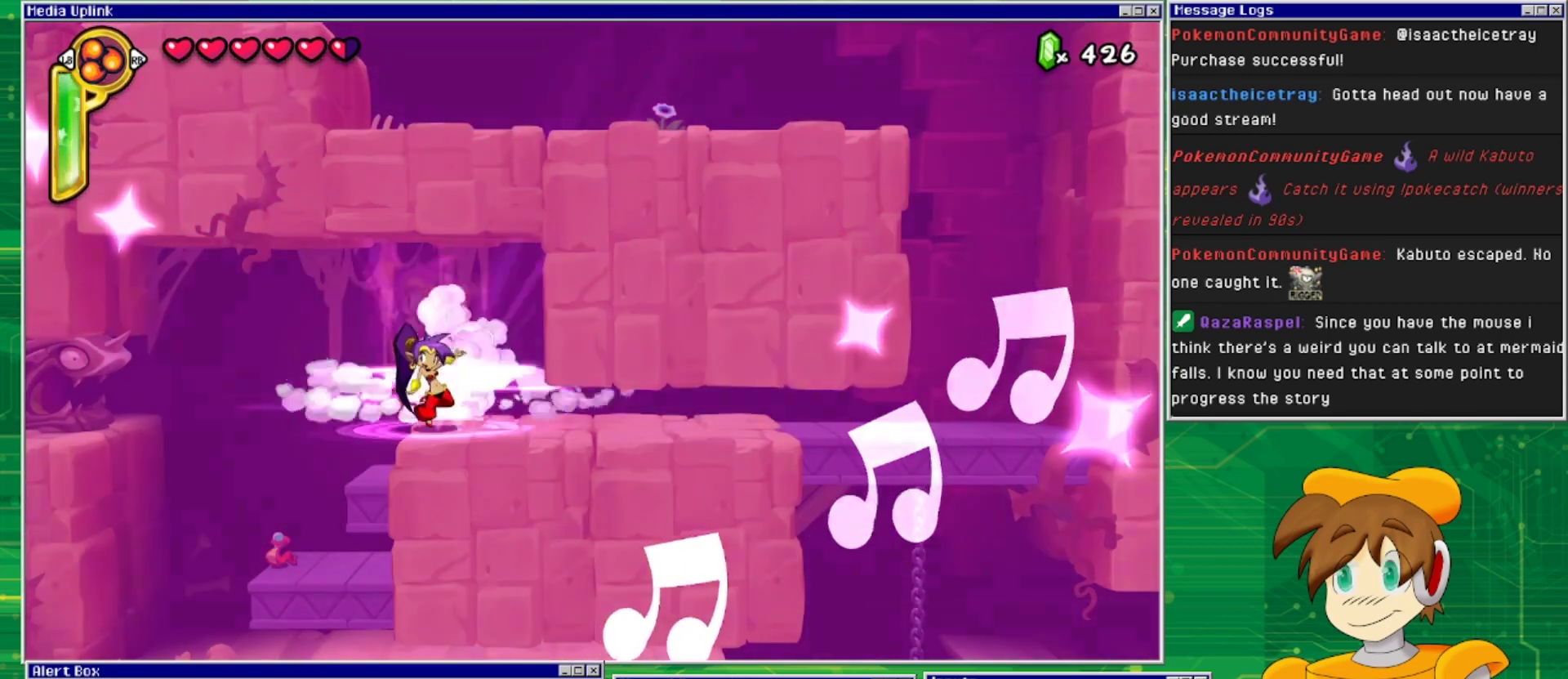
{"buttons": [], "events": []}